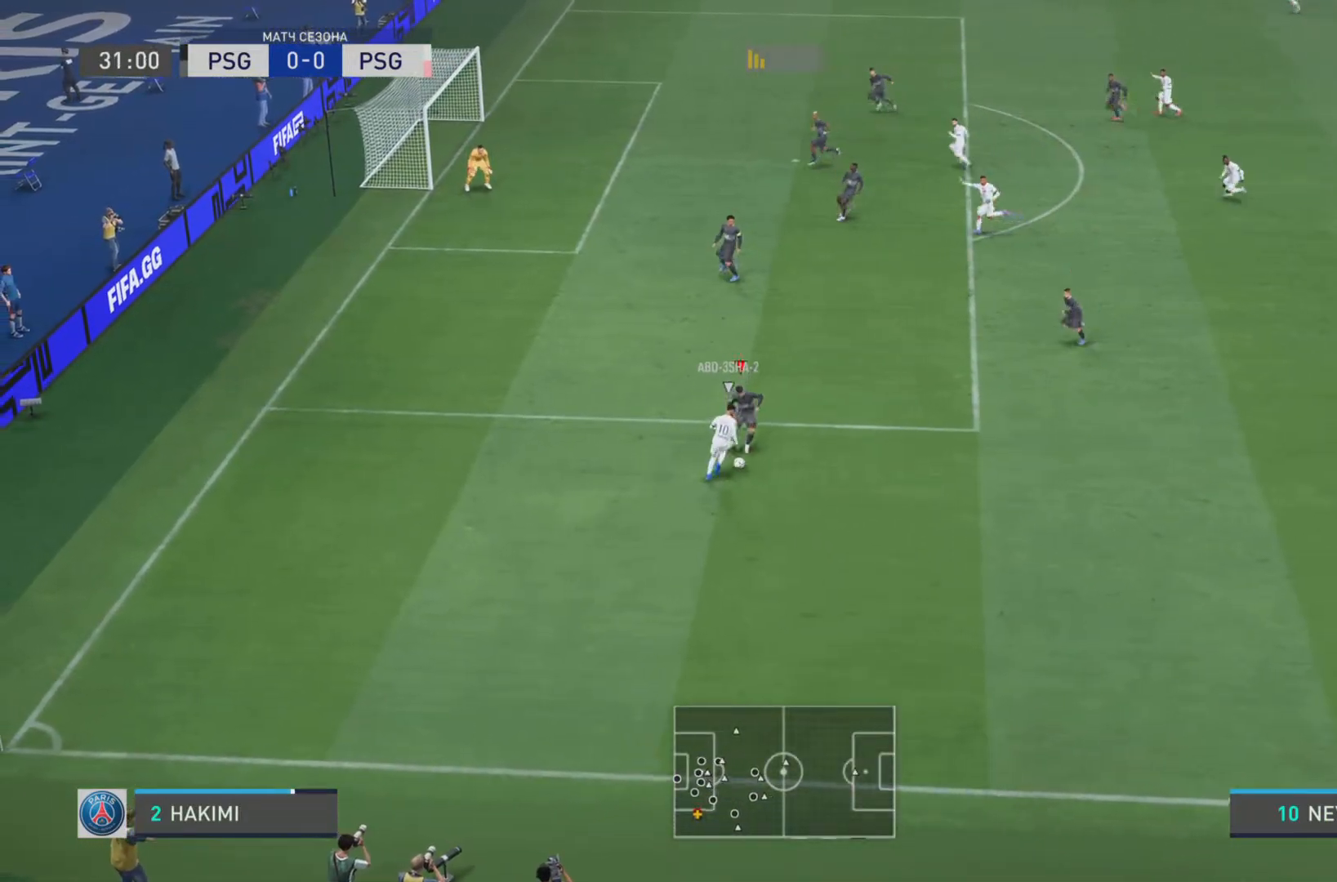
Gameplay with a controller (PlayStation layout); each line is a JSON object with the inputs held at the frame after it. "events" lists button and stick changes between this image and that frame as [ms after this image, input, new state], when the widget could be followed in between. Not read: L3 R3.
{"buttons": [], "left_stick": "center", "right_stick": "center", "events": [[66, "left_stick", "down-right"], [100, "CROSS", "up"], [100, "R1", "down"], [233, "R1", "up"], [333, "L1", "up"], [433, "left_stick", "center"]]}
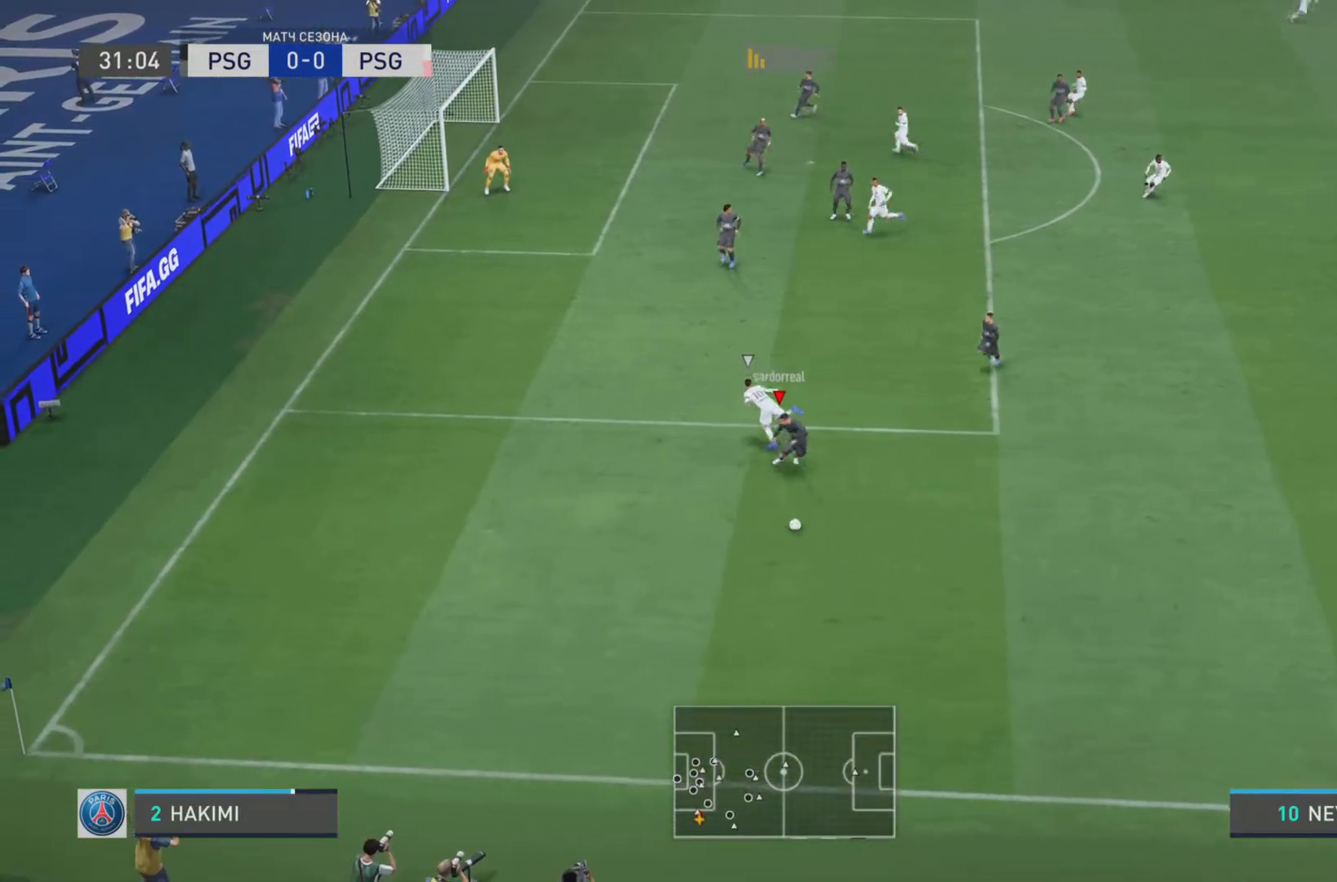
{"buttons": ["R1"], "left_stick": "down", "right_stick": "center", "events": [[167, "left_stick", "down"], [300, "R1", "down"]]}
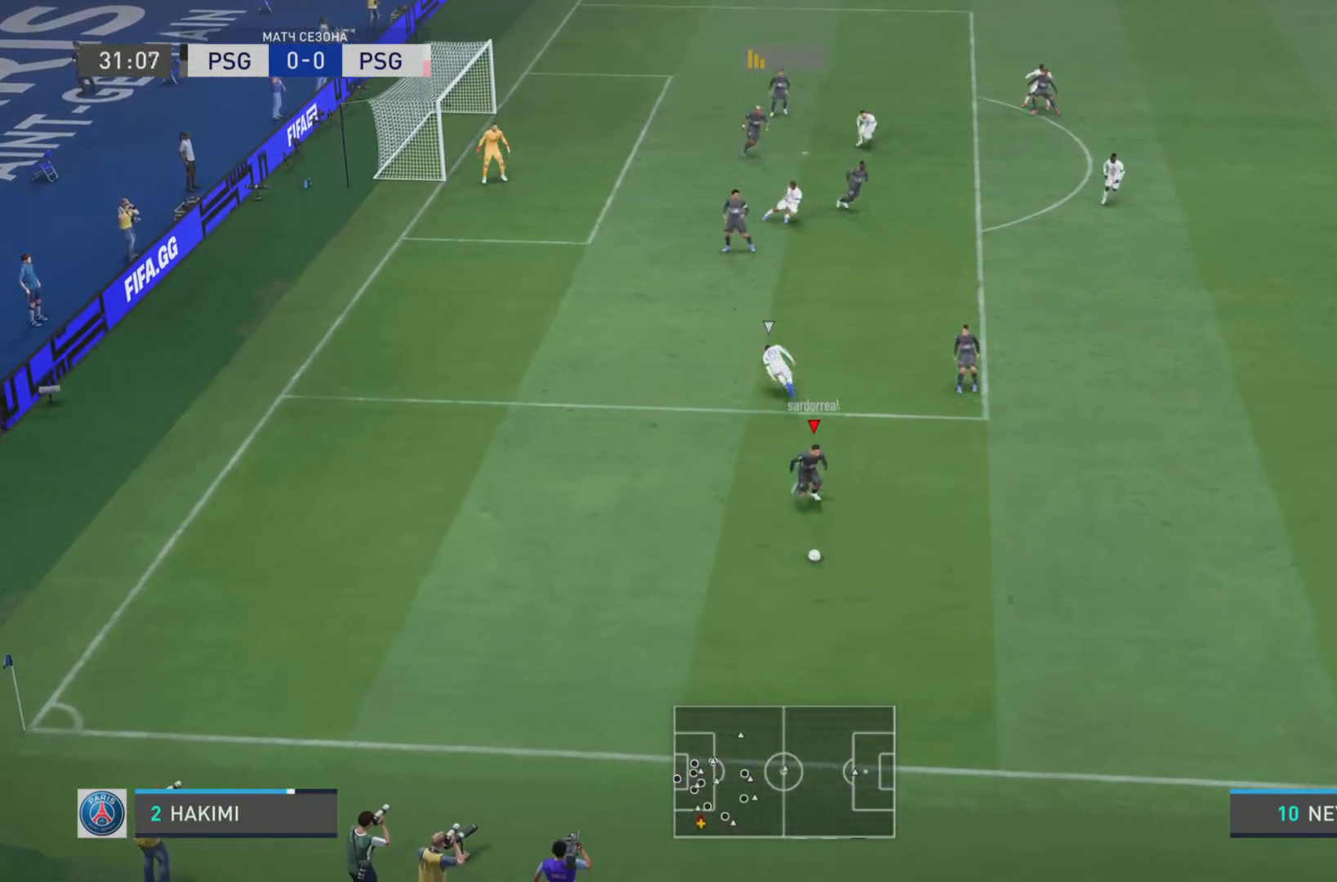
{"buttons": [], "left_stick": "right", "right_stick": "center", "events": [[33, "left_stick", "down-right"], [250, "CROSS", "down"], [250, "R1", "up"], [283, "left_stick", "right"], [383, "CROSS", "up"]]}
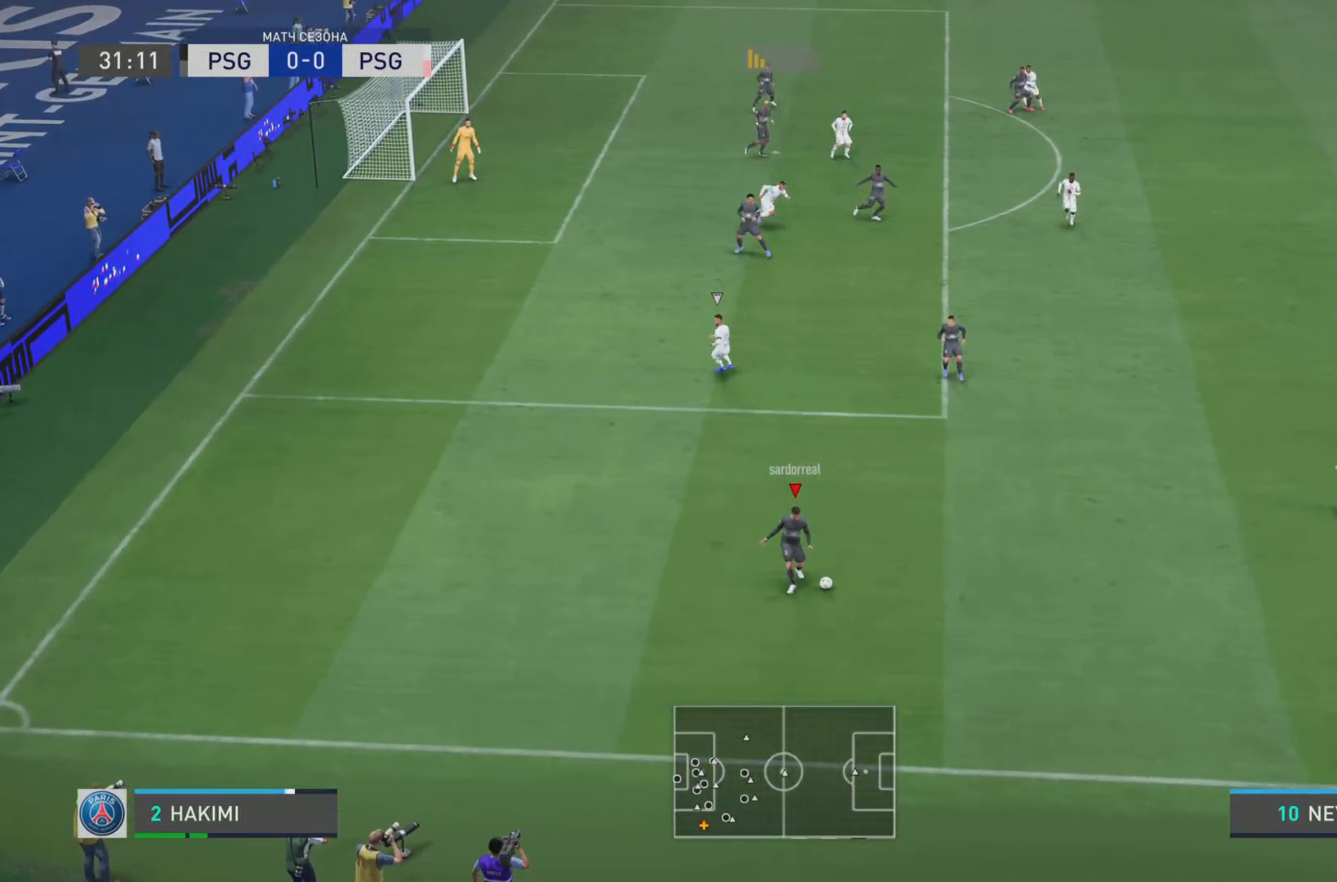
{"buttons": [], "left_stick": "right", "right_stick": "center", "events": [[50, "L1", "down"], [150, "L1", "up"], [200, "left_stick", "center"], [417, "left_stick", "right"]]}
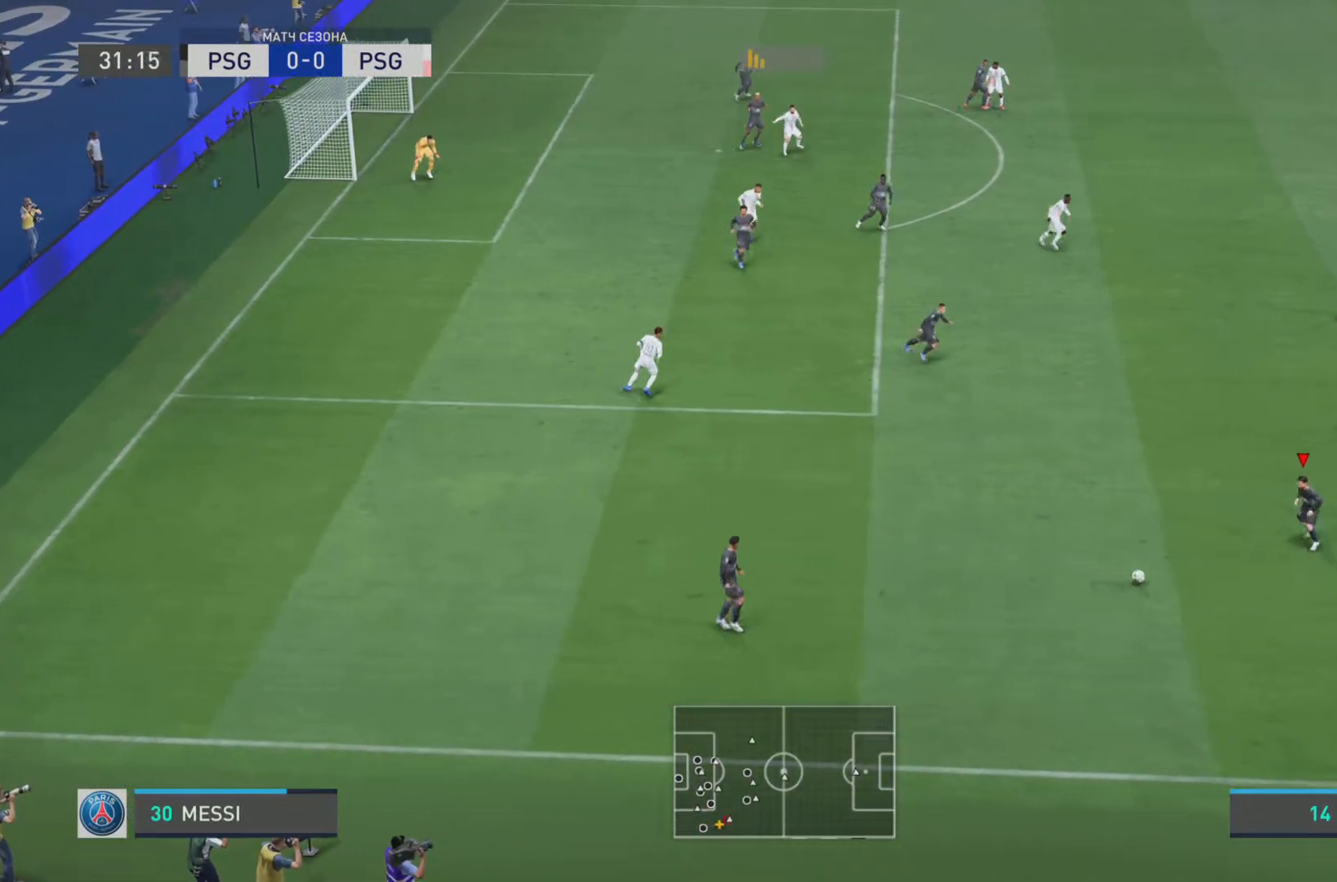
{"buttons": [], "left_stick": "down", "right_stick": "center", "events": [[50, "left_stick", "up-right"], [200, "left_stick", "down"]]}
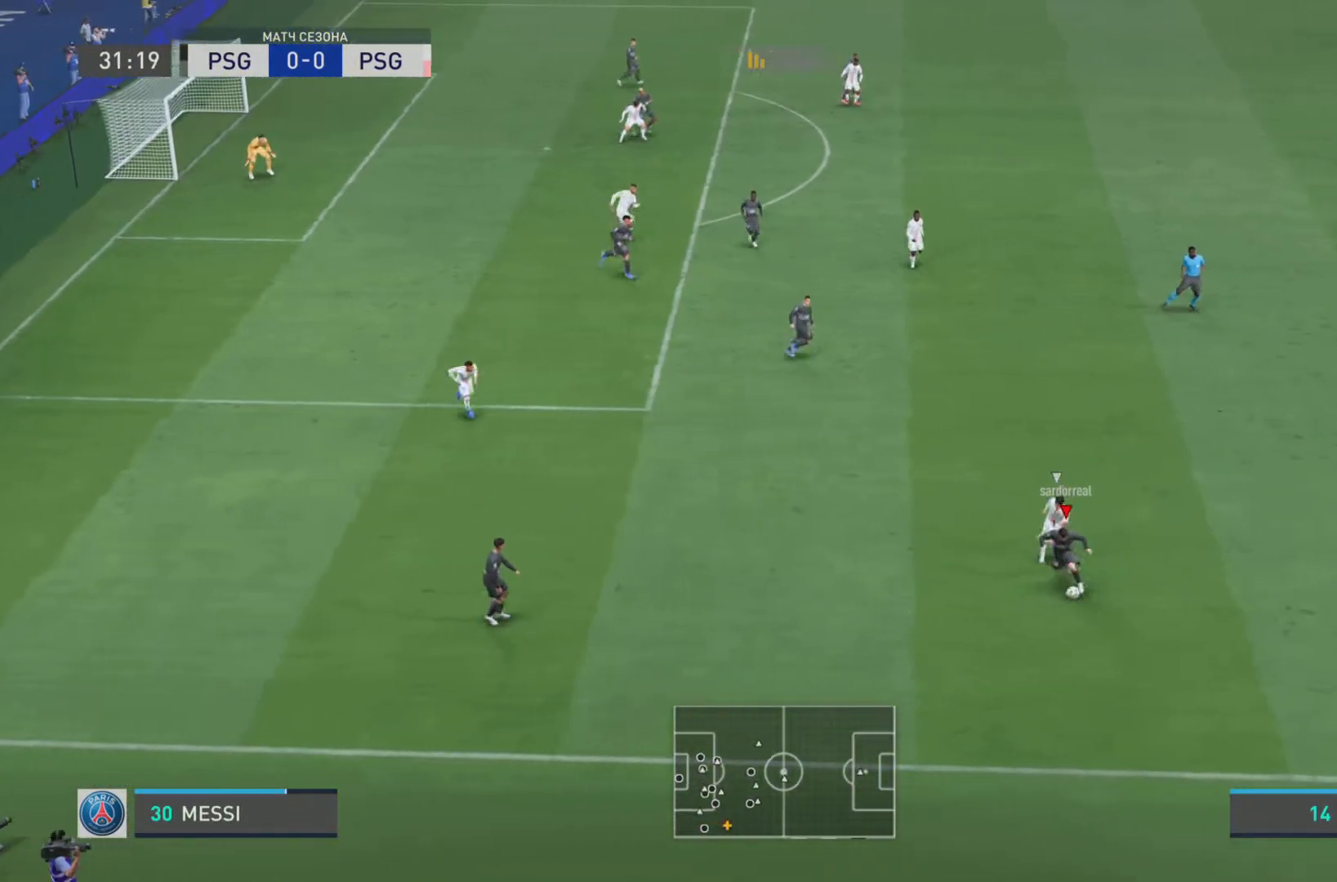
{"buttons": [], "left_stick": "down", "right_stick": "center", "events": [[17, "left_stick", "left"], [400, "left_stick", "down"]]}
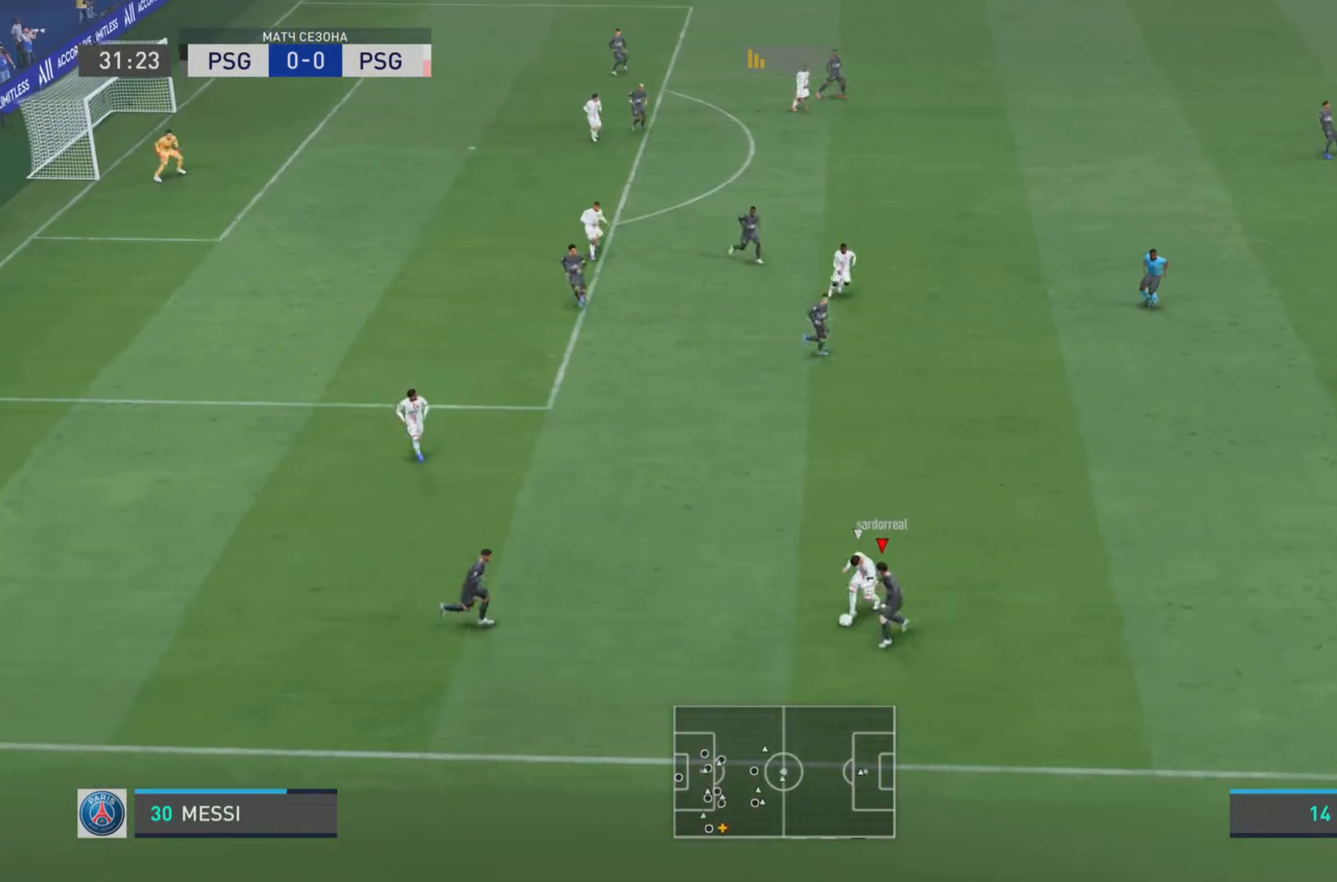
{"buttons": [], "left_stick": "up-left", "right_stick": "center", "events": [[266, "left_stick", "left"], [433, "left_stick", "up-left"]]}
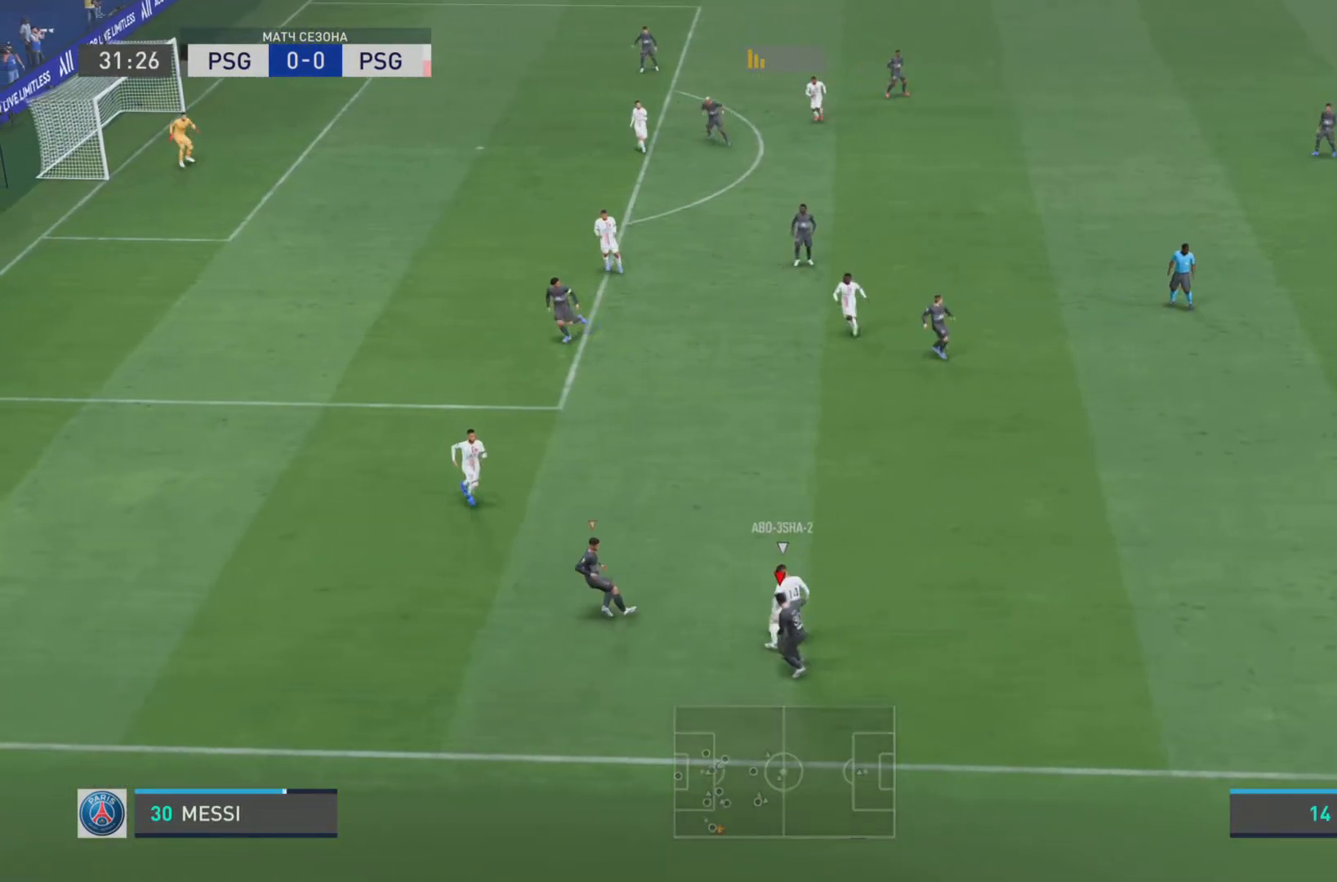
{"buttons": ["L2", "R1", "R2"], "left_stick": "up-right", "right_stick": "center", "events": [[117, "R1", "down"], [217, "left_stick", "up-right"], [401, "R2", "down"], [451, "L2", "down"]]}